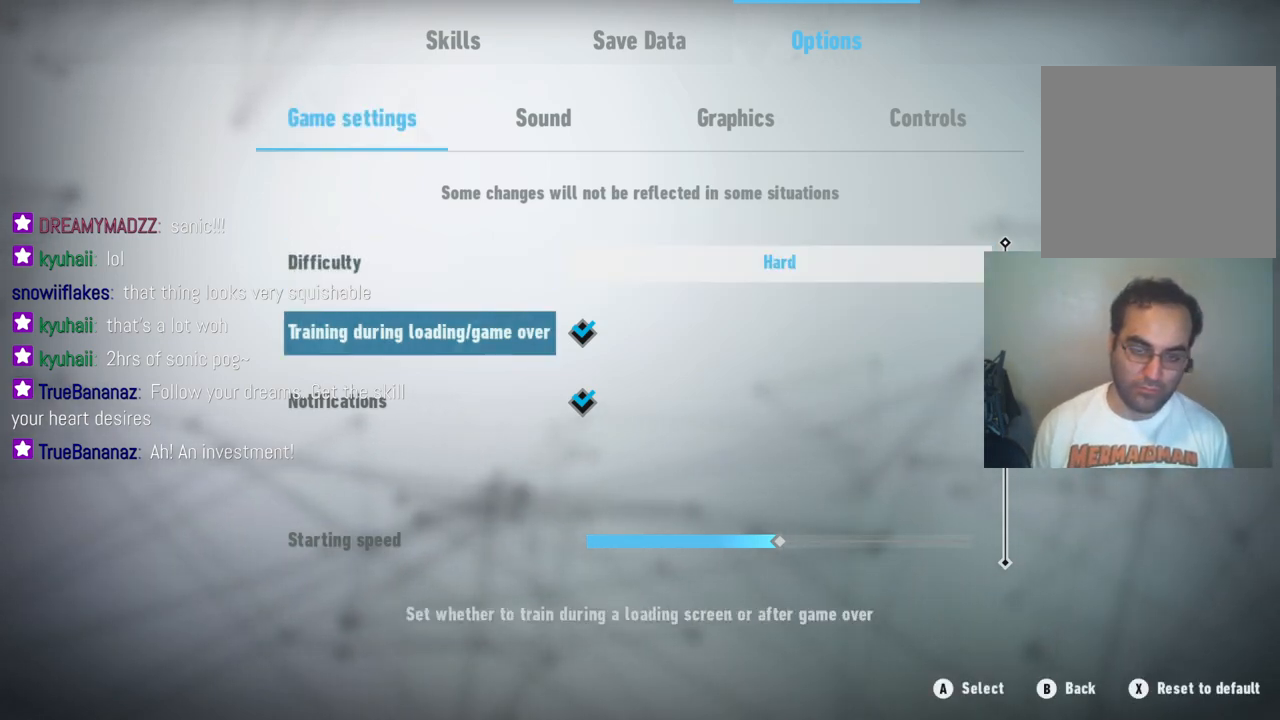
Gameplay with a controller (Xbox layout); each line is a JSON object with the inputs held at the frame after it. "events" lists button and stick changes between this image and that frame as [ms after this image, input, new state], when the widget could be followed in between. Not read: L3 R3.
{"buttons": [], "left_stick": "center", "right_stick": "center", "events": []}
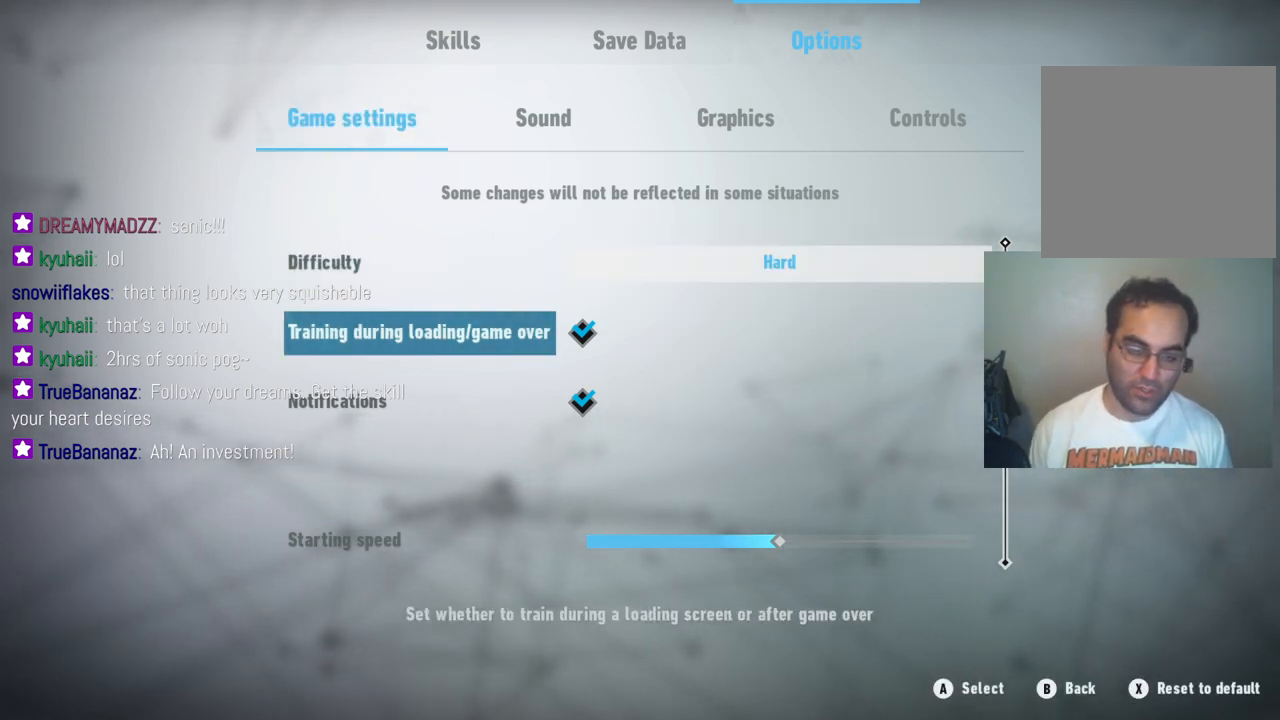
{"buttons": ["A"], "left_stick": "center", "right_stick": "center", "events": [[450, "A", "down"]]}
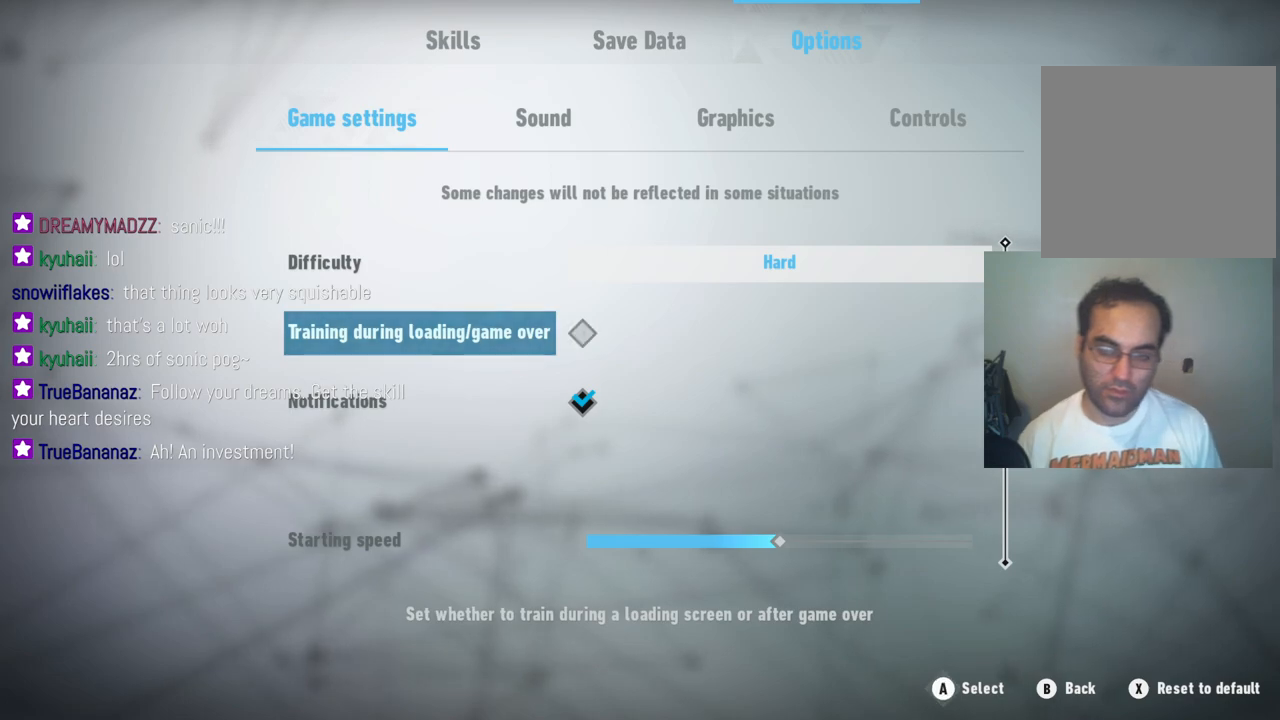
{"buttons": [], "left_stick": "center", "right_stick": "center", "events": [[100, "A", "up"]]}
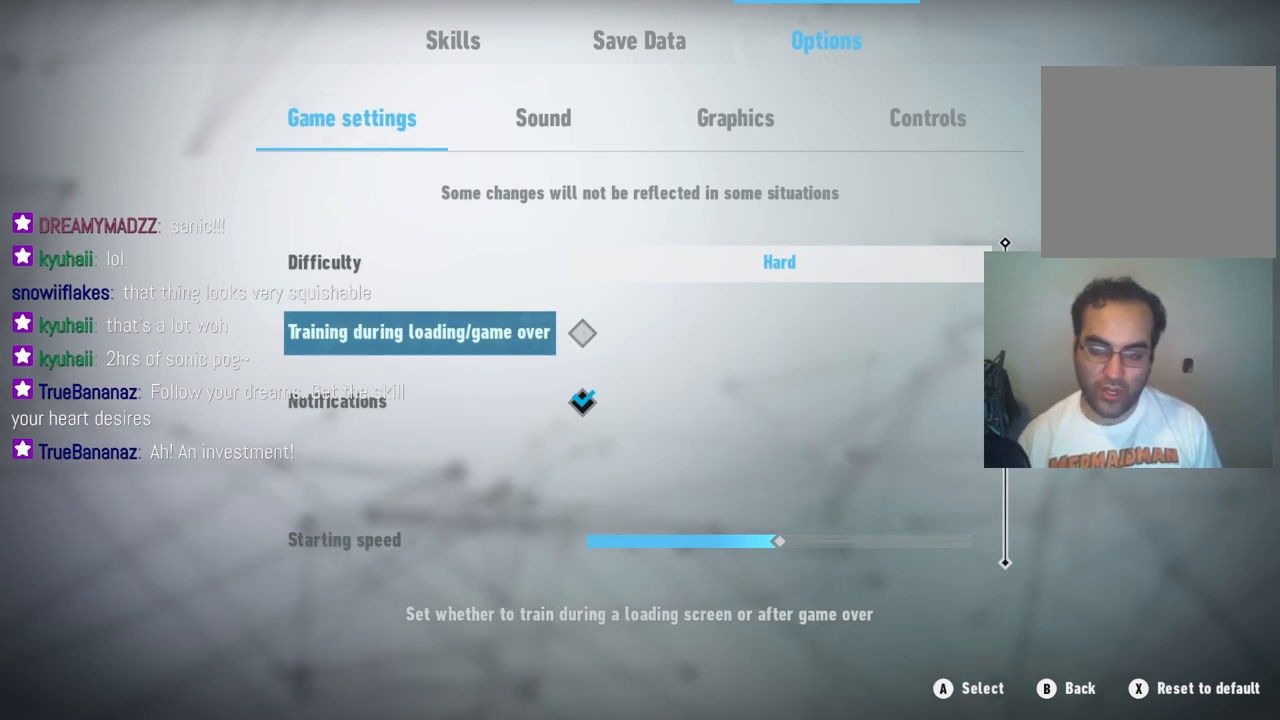
{"buttons": [], "left_stick": "center", "right_stick": "center", "events": []}
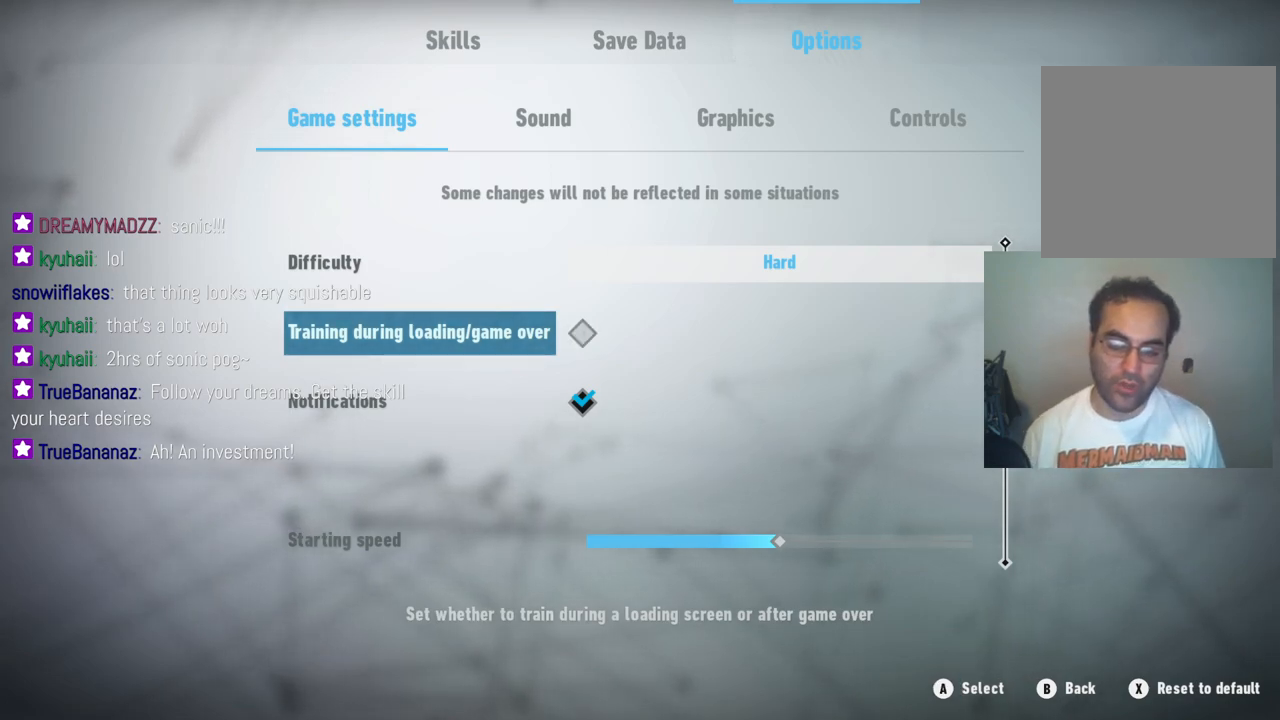
{"buttons": [], "left_stick": "center", "right_stick": "center", "events": [[83, "left_stick", "down"], [283, "left_stick", "center"]]}
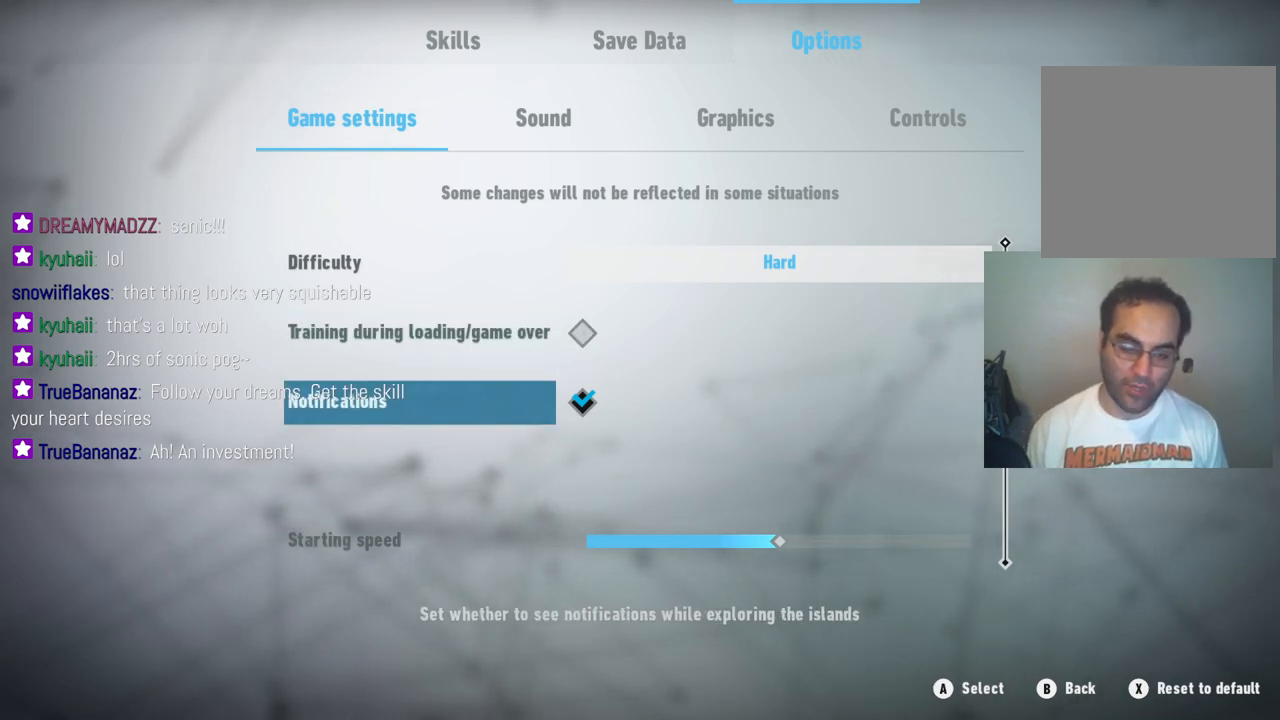
{"buttons": [], "left_stick": "center", "right_stick": "center", "events": []}
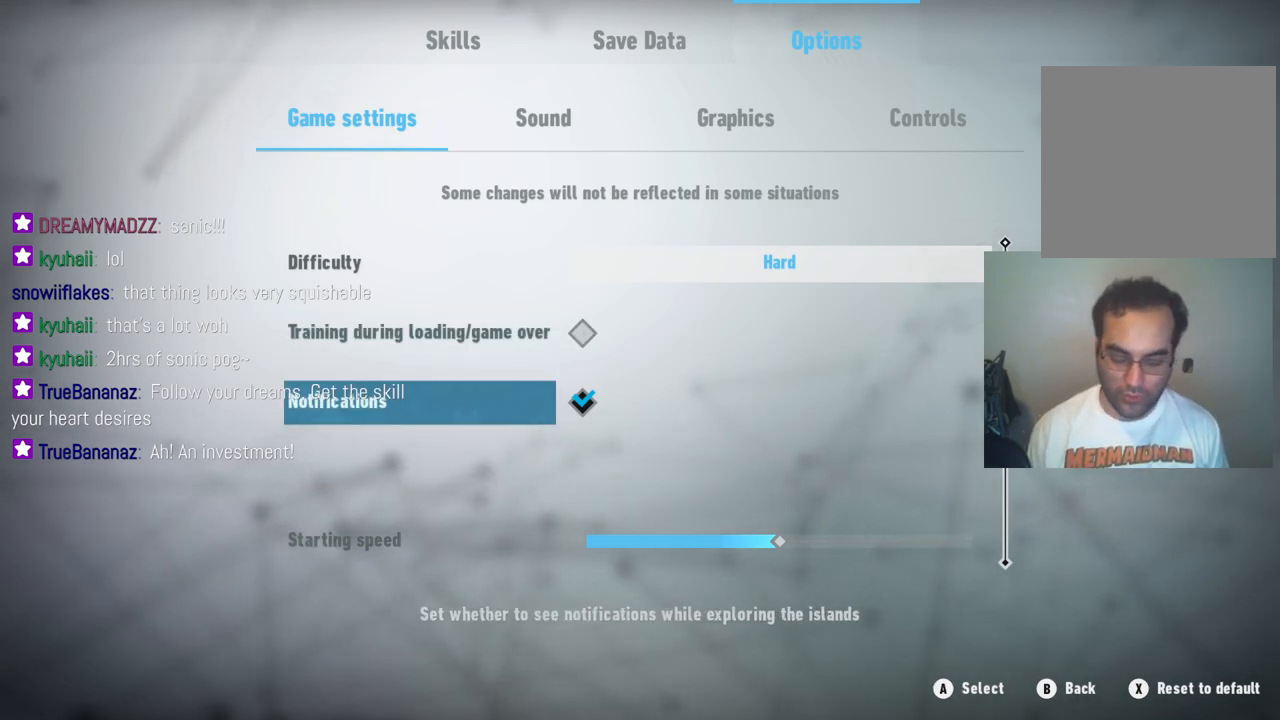
{"buttons": [], "left_stick": "center", "right_stick": "center", "events": []}
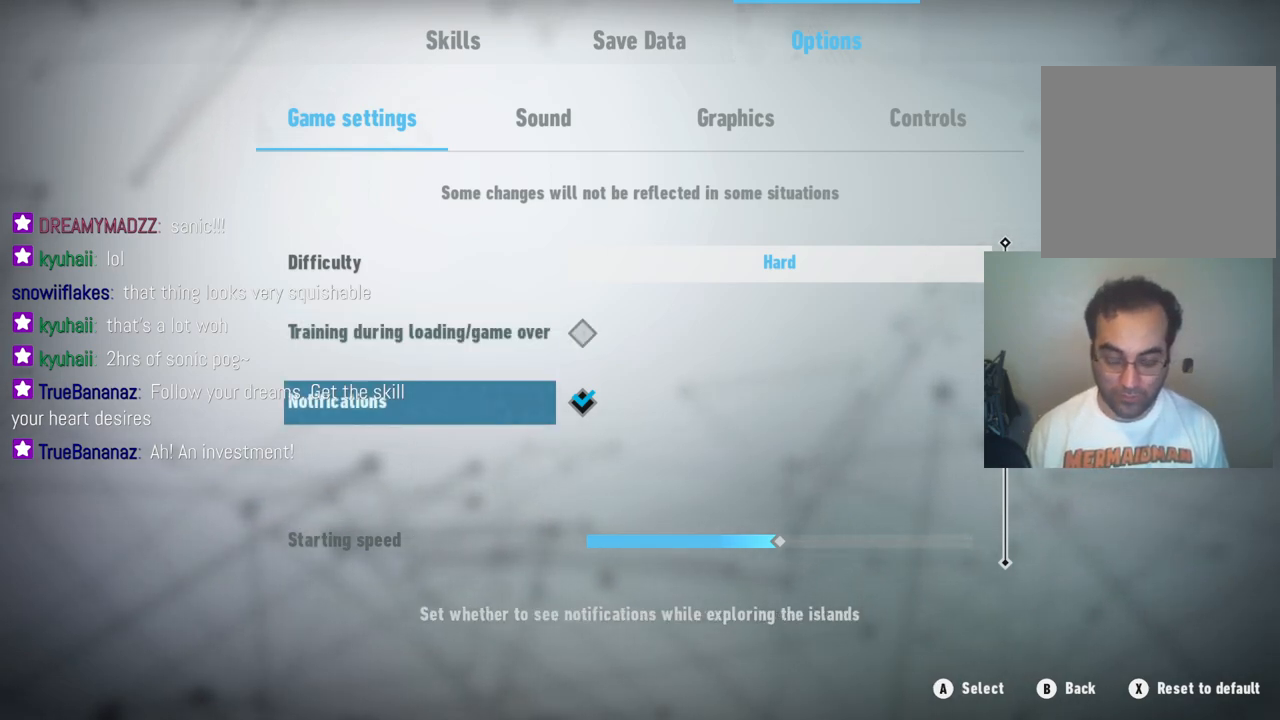
{"buttons": [], "left_stick": "center", "right_stick": "center", "events": []}
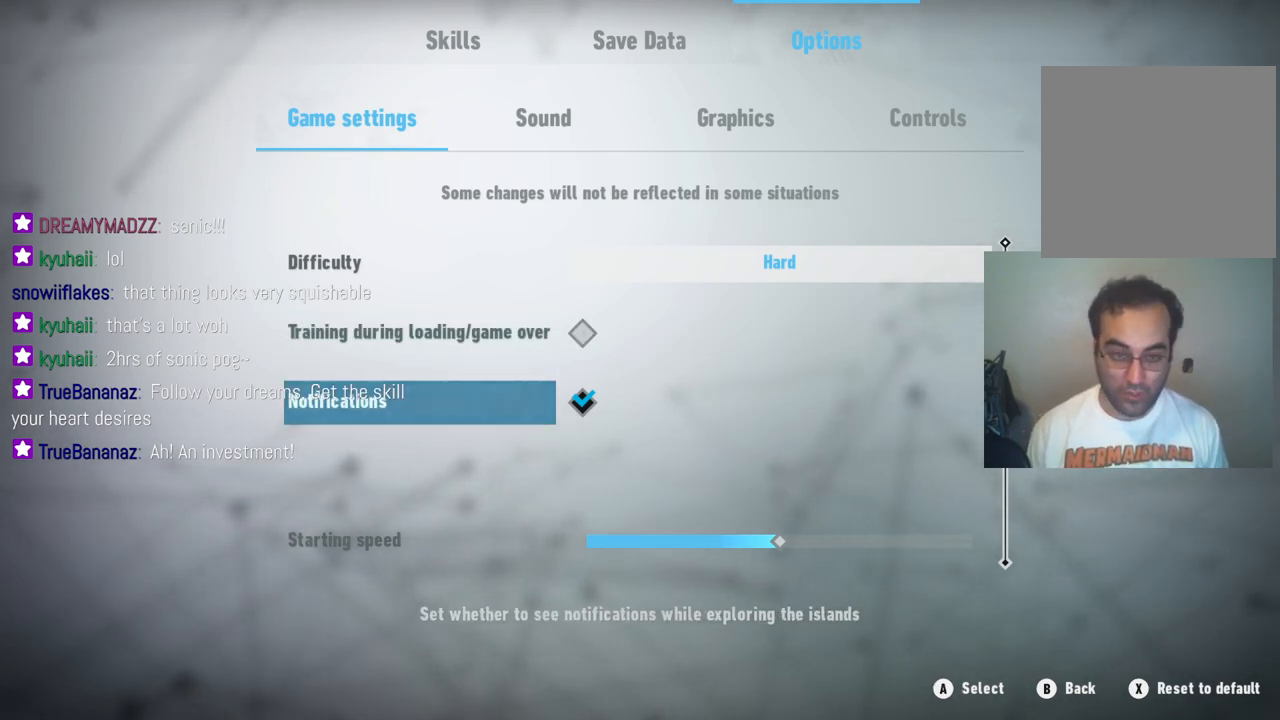
{"buttons": [], "left_stick": "center", "right_stick": "center", "events": []}
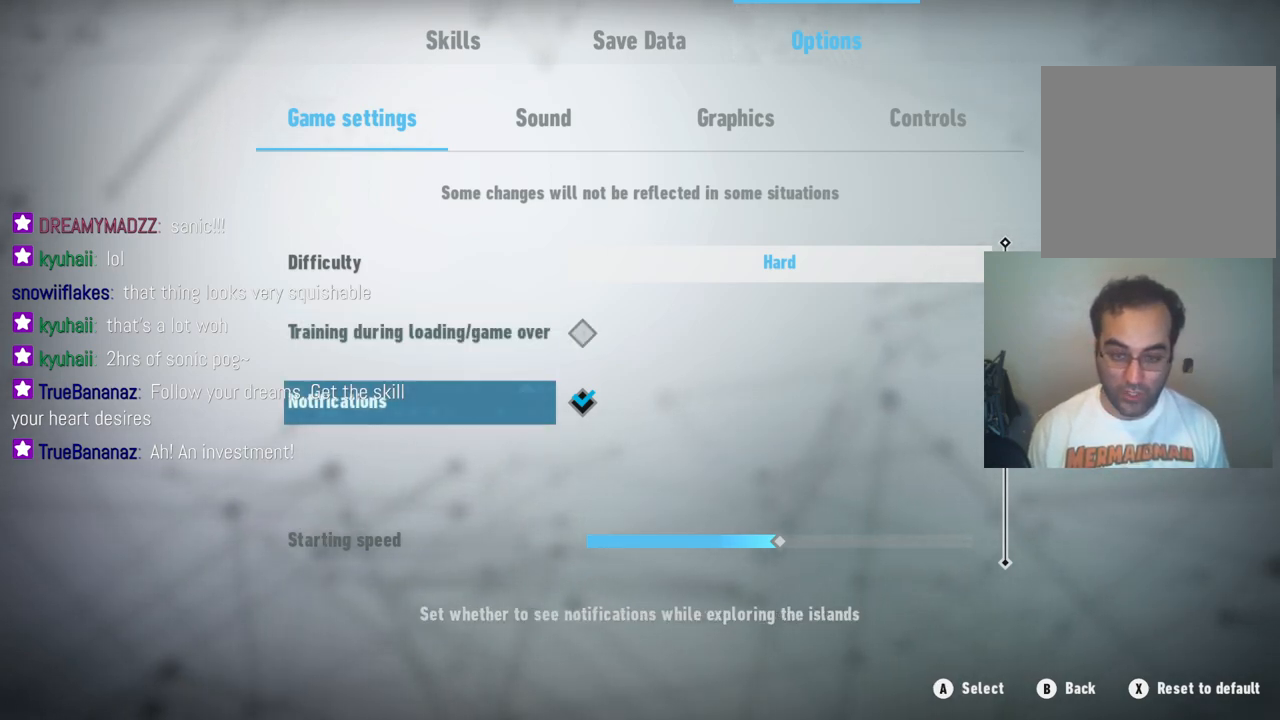
{"buttons": [], "left_stick": "center", "right_stick": "center", "events": []}
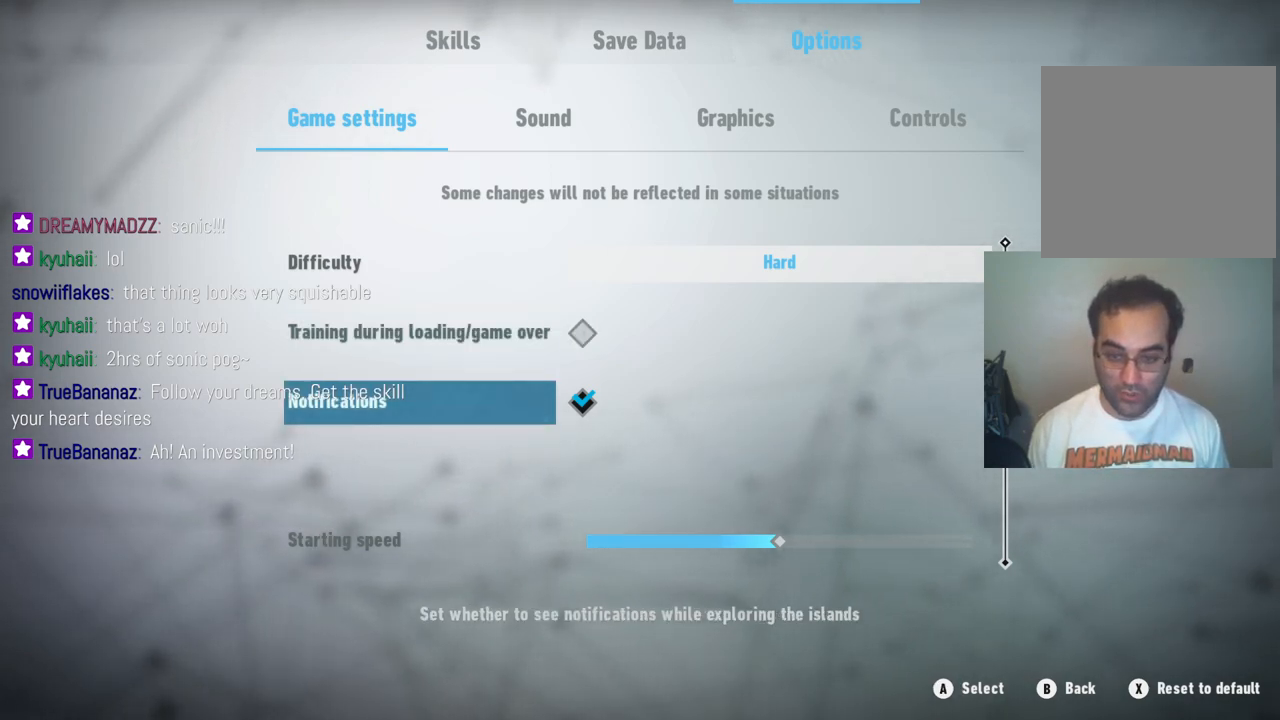
{"buttons": [], "left_stick": "center", "right_stick": "center", "events": []}
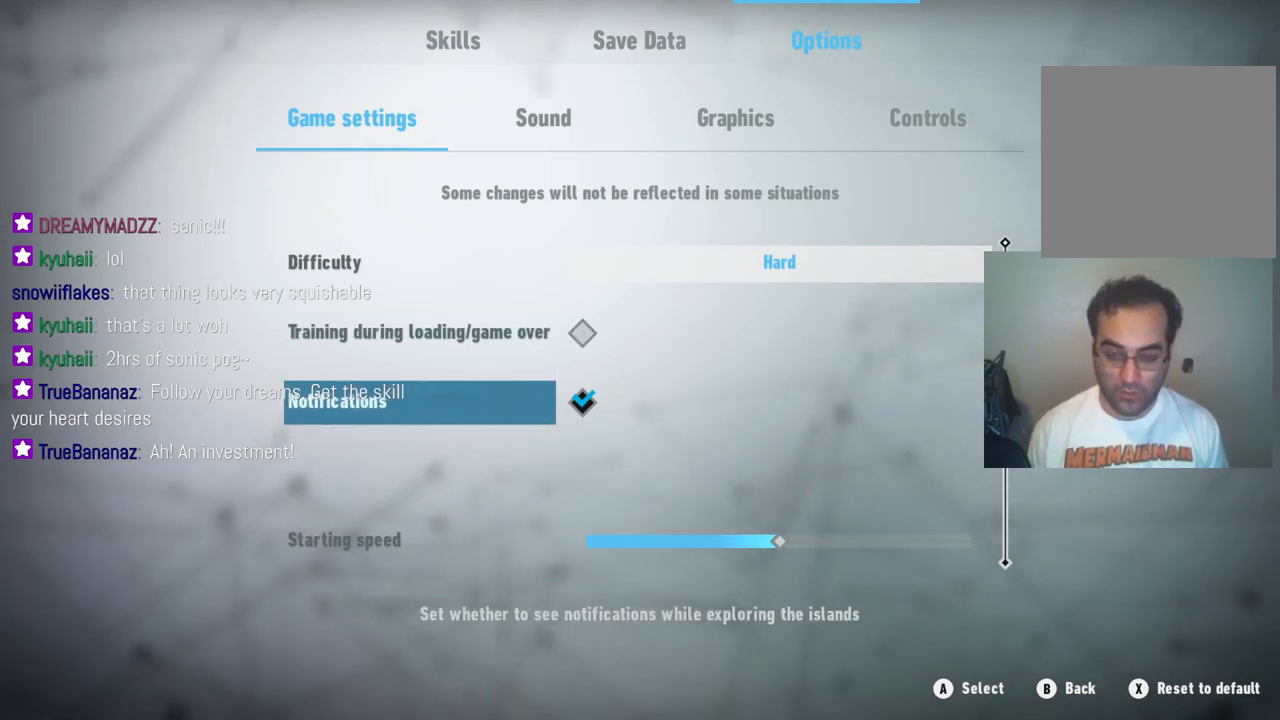
{"buttons": [], "left_stick": "center", "right_stick": "center", "events": [[300, "left_stick", "down"], [483, "left_stick", "center"]]}
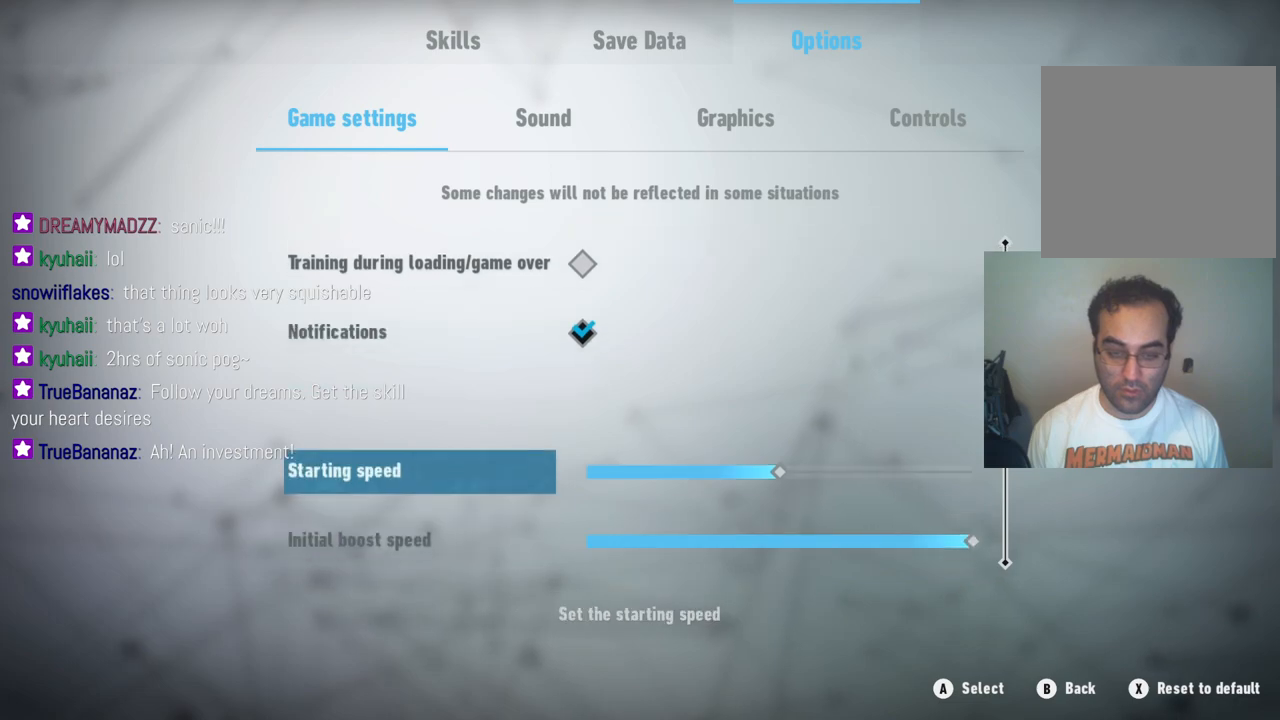
{"buttons": [], "left_stick": "center", "right_stick": "center", "events": [[250, "left_stick", "down"], [467, "left_stick", "center"]]}
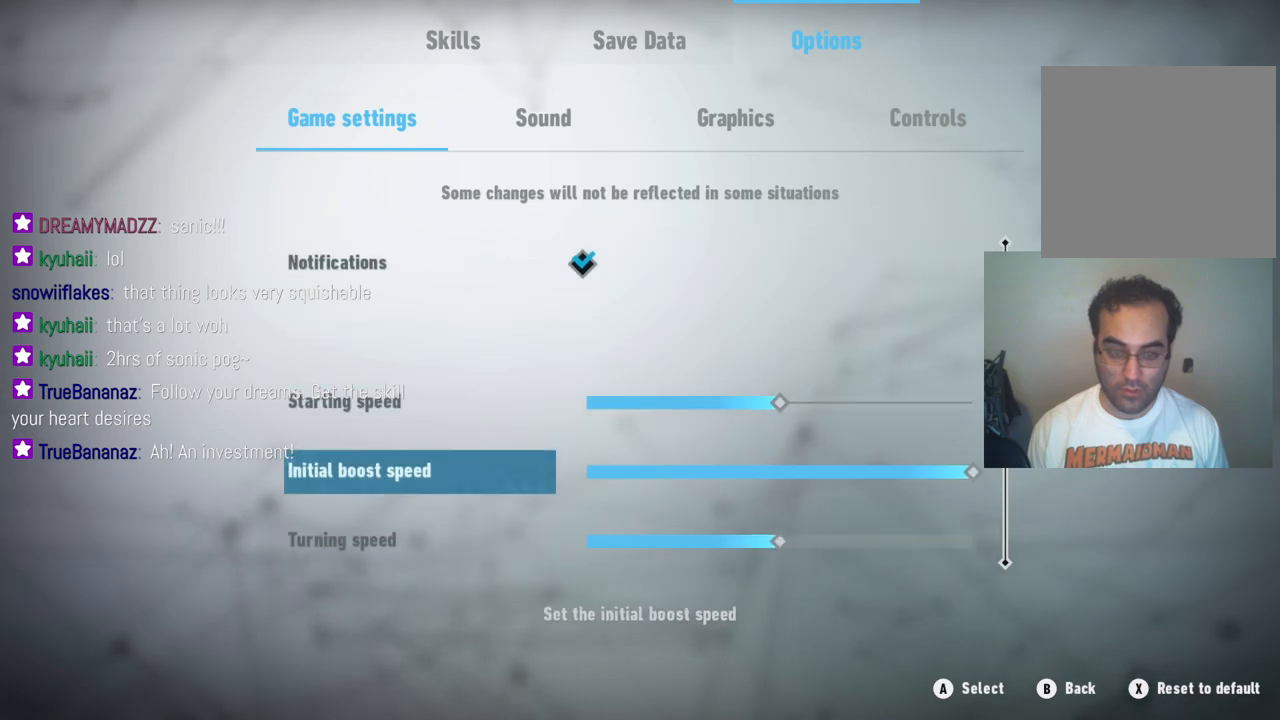
{"buttons": [], "left_stick": "center", "right_stick": "center", "events": [[183, "left_stick", "up"], [367, "left_stick", "center"]]}
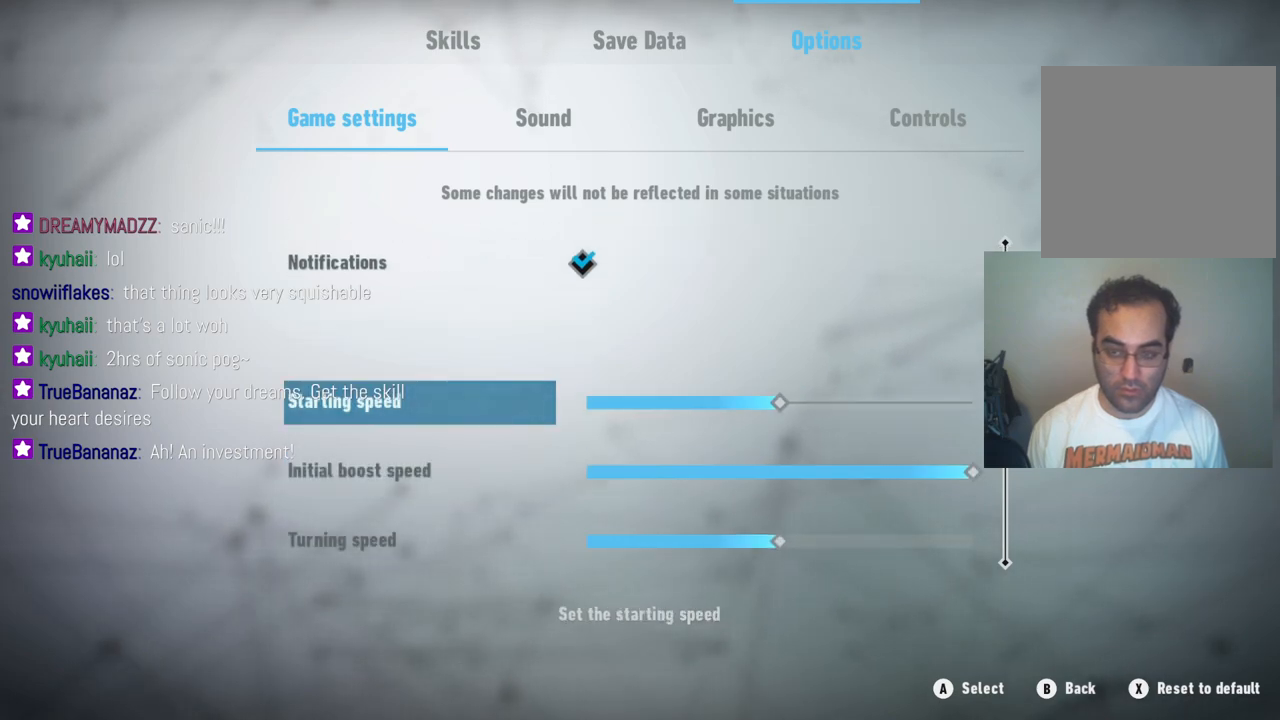
{"buttons": [], "left_stick": "center", "right_stick": "center", "events": []}
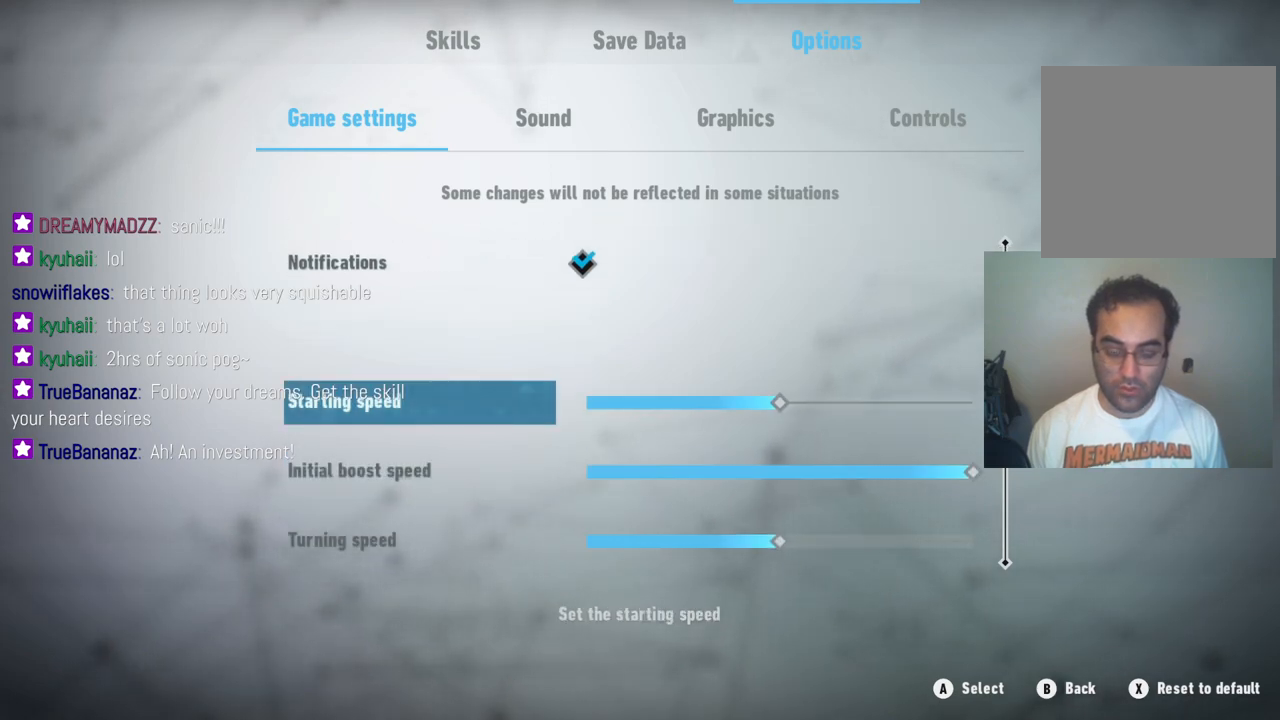
{"buttons": [], "left_stick": "center", "right_stick": "center", "events": [[133, "left_stick", "down"], [333, "left_stick", "center"]]}
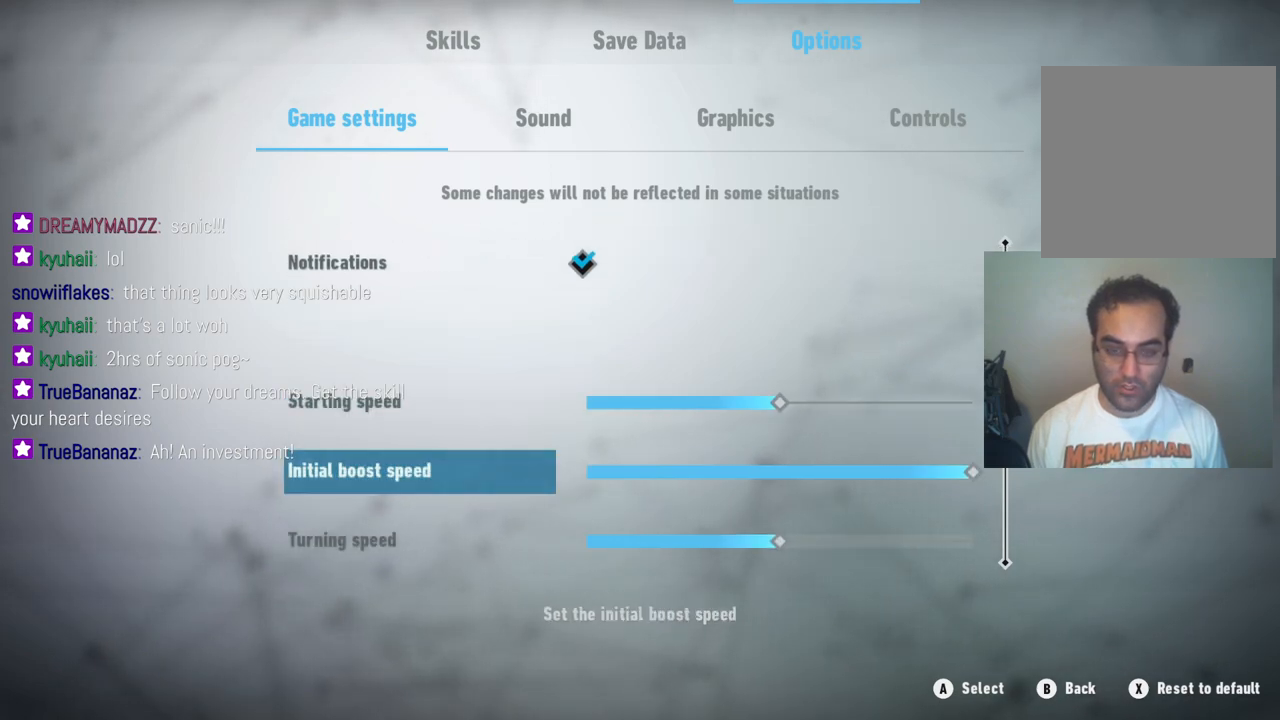
{"buttons": [], "left_stick": "center", "right_stick": "center", "events": [[167, "left_stick", "down"], [367, "left_stick", "center"]]}
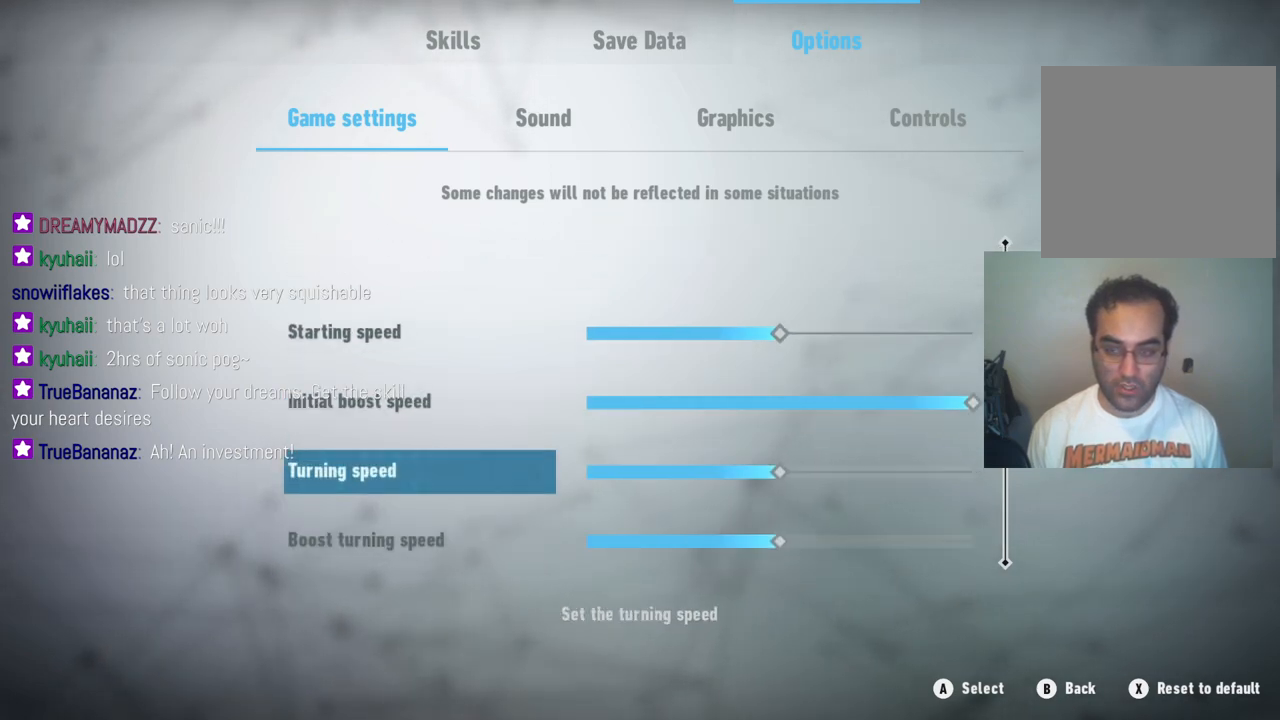
{"buttons": [], "left_stick": "center", "right_stick": "center", "events": []}
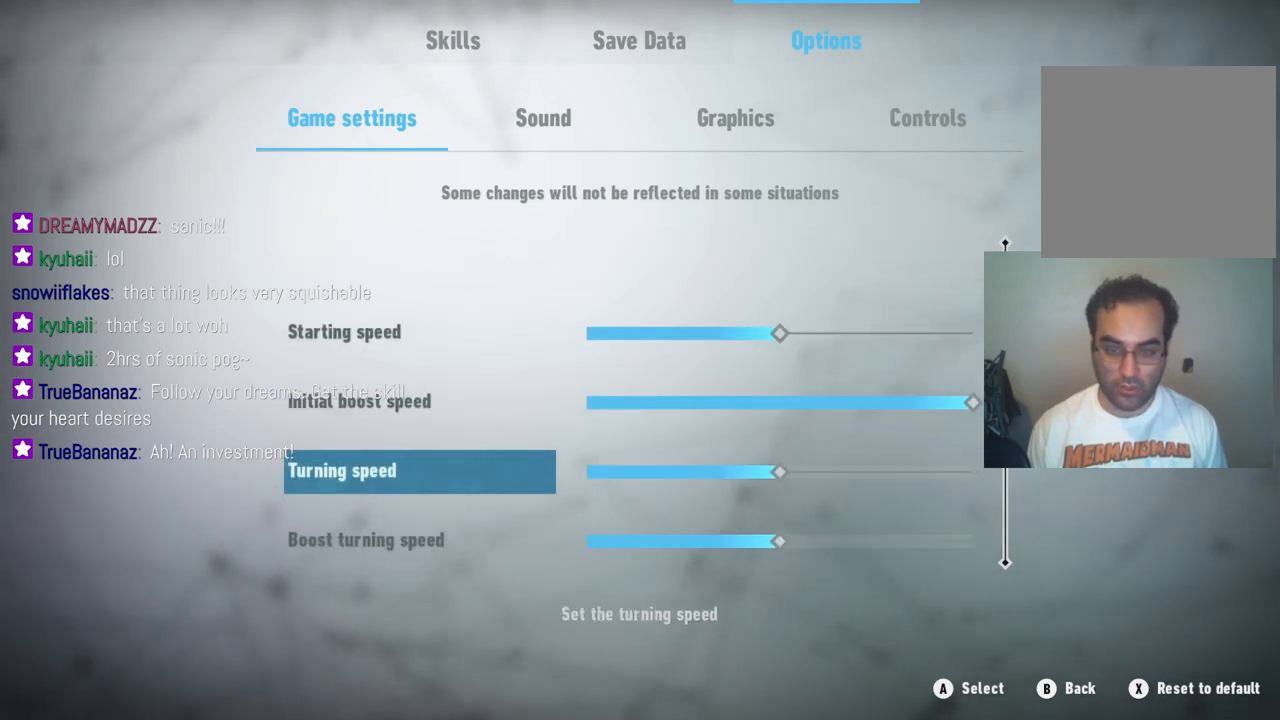
{"buttons": [], "left_stick": "center", "right_stick": "center", "events": [[50, "left_stick", "down"], [267, "left_stick", "center"]]}
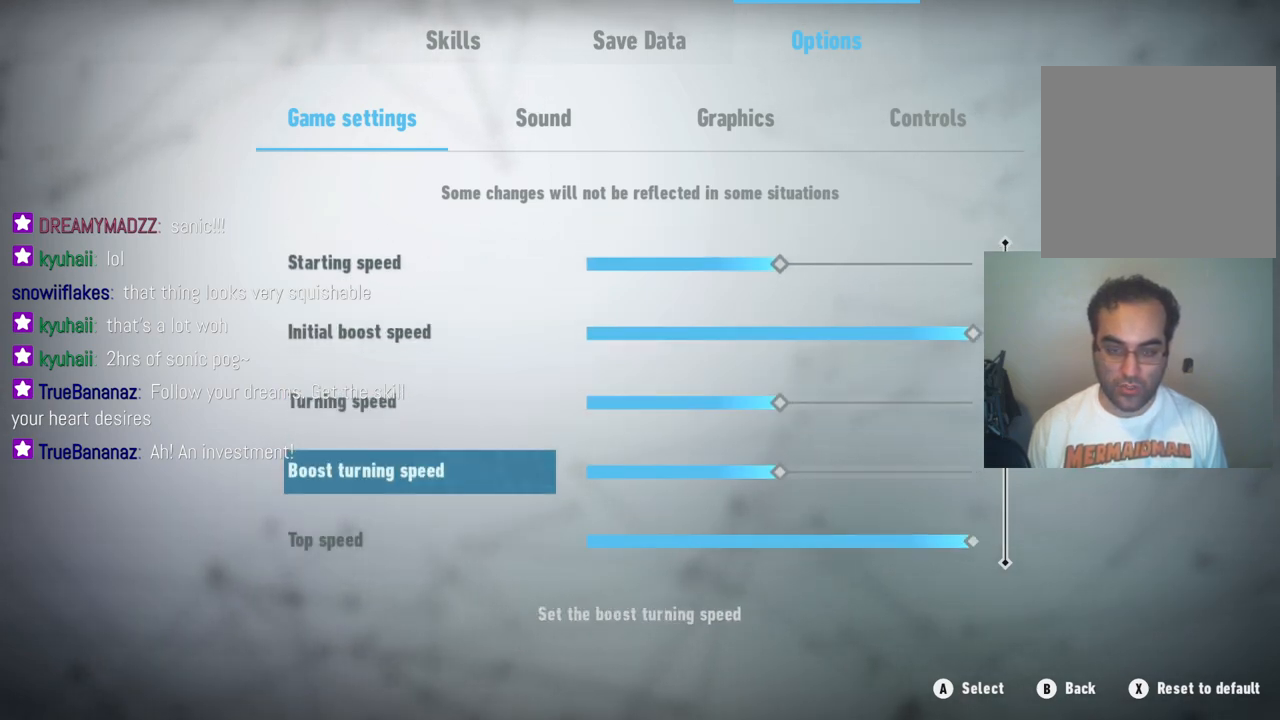
{"buttons": [], "left_stick": "center", "right_stick": "center", "events": [[133, "left_stick", "down"], [333, "left_stick", "center"]]}
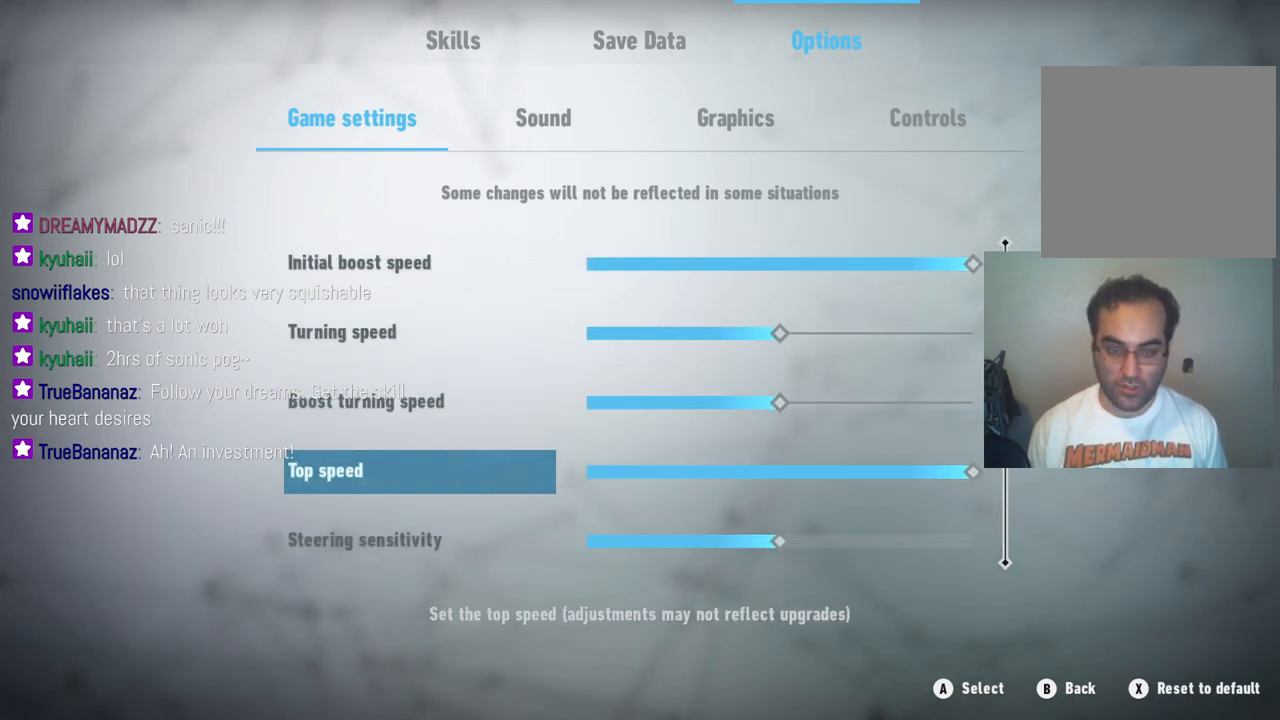
{"buttons": [], "left_stick": "center", "right_stick": "center", "events": []}
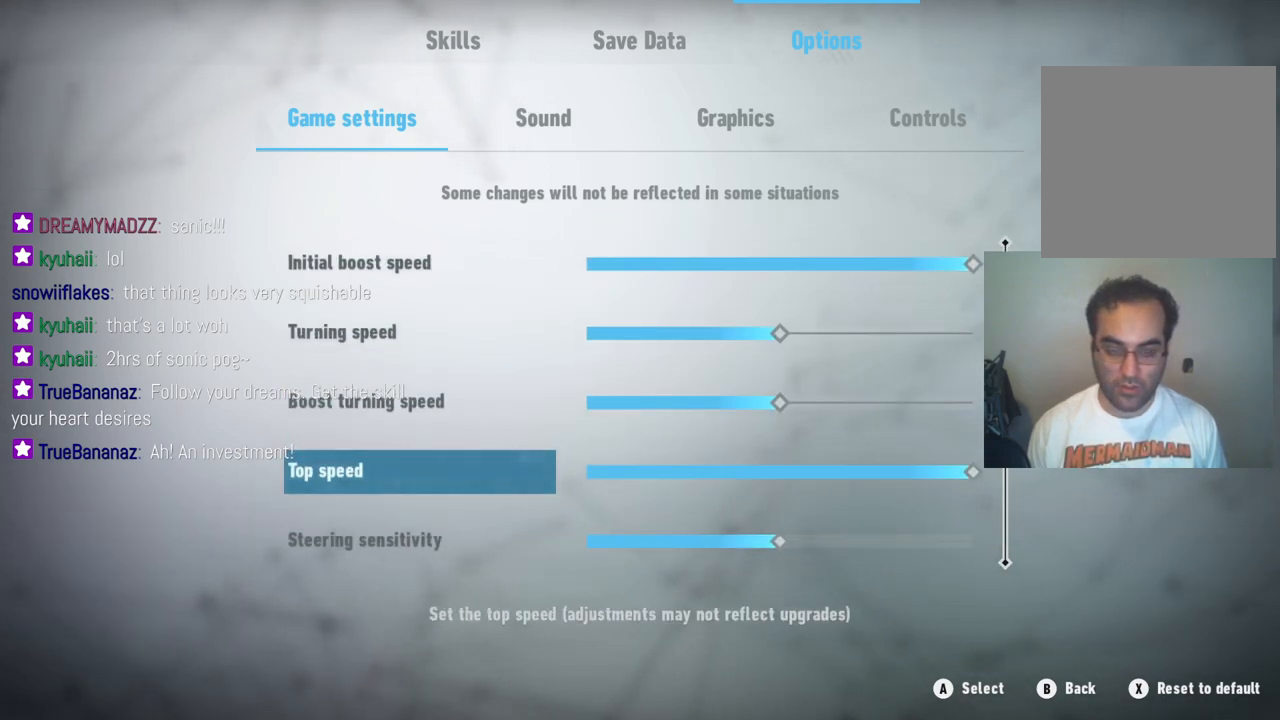
{"buttons": [], "left_stick": "down", "right_stick": "center", "events": [[483, "left_stick", "down"]]}
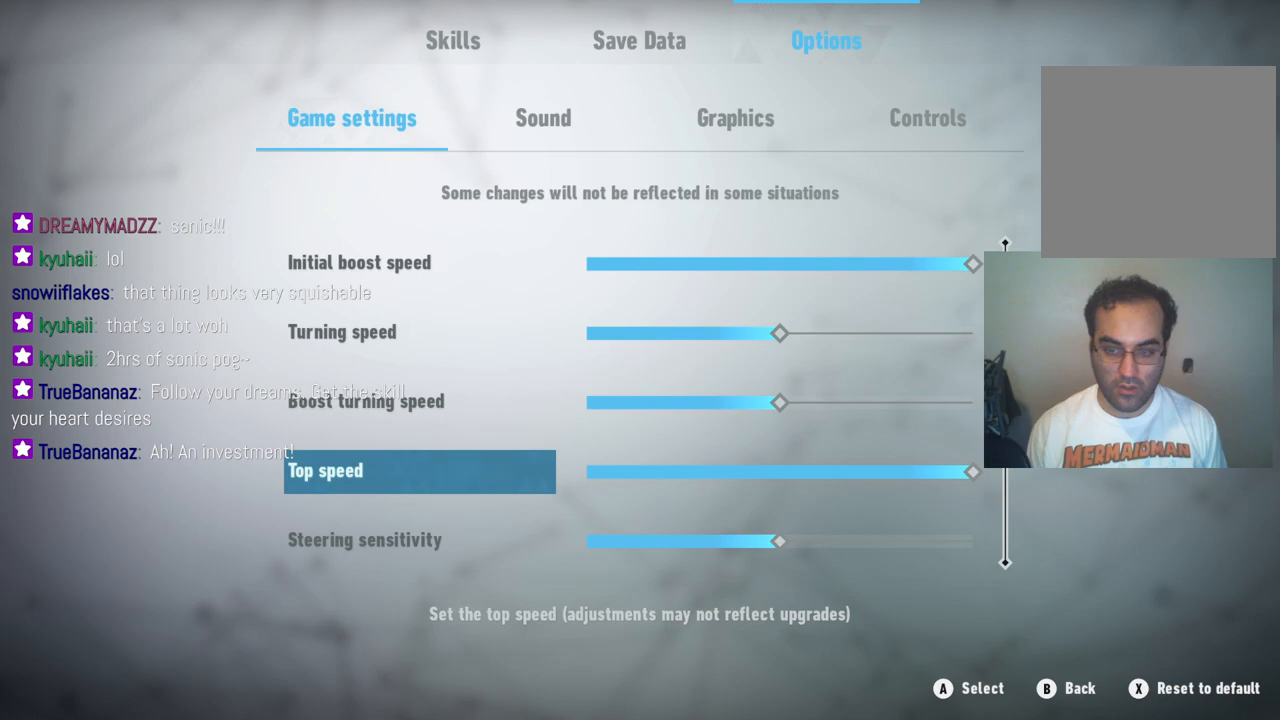
{"buttons": [], "left_stick": "center", "right_stick": "center", "events": [[183, "left_stick", "center"]]}
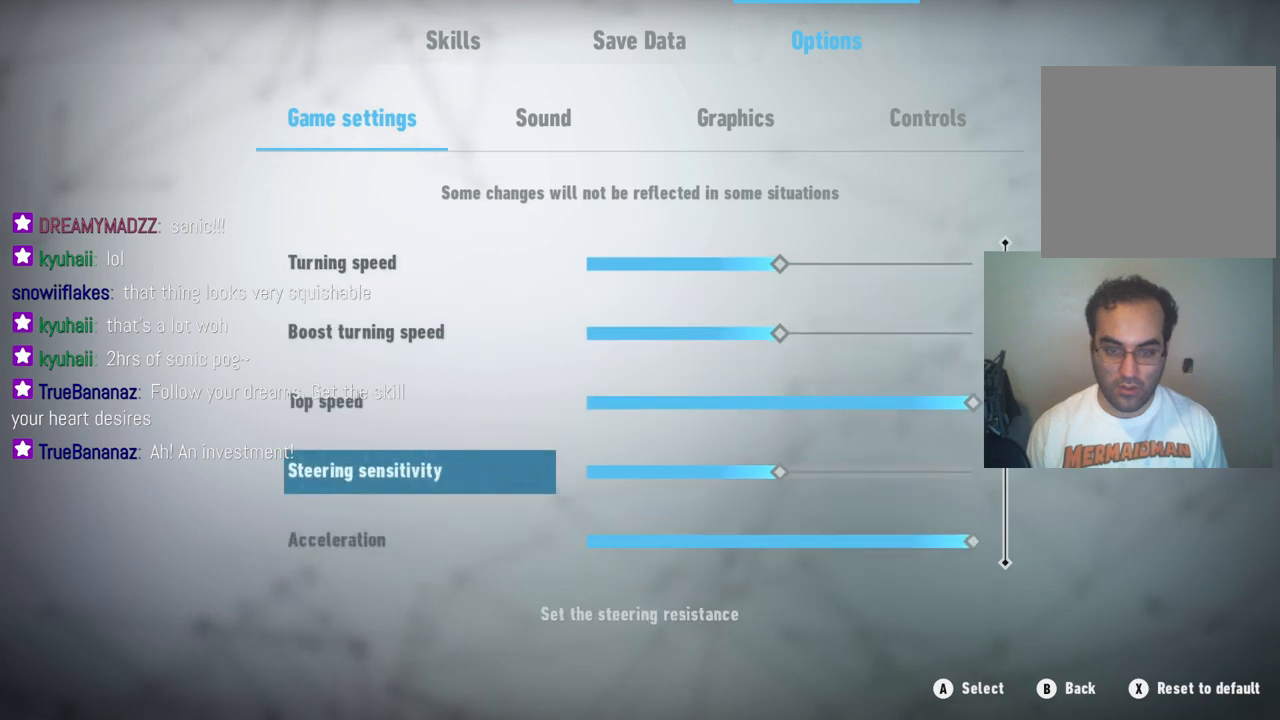
{"buttons": [], "left_stick": "down", "right_stick": "center", "events": [[333, "left_stick", "down"]]}
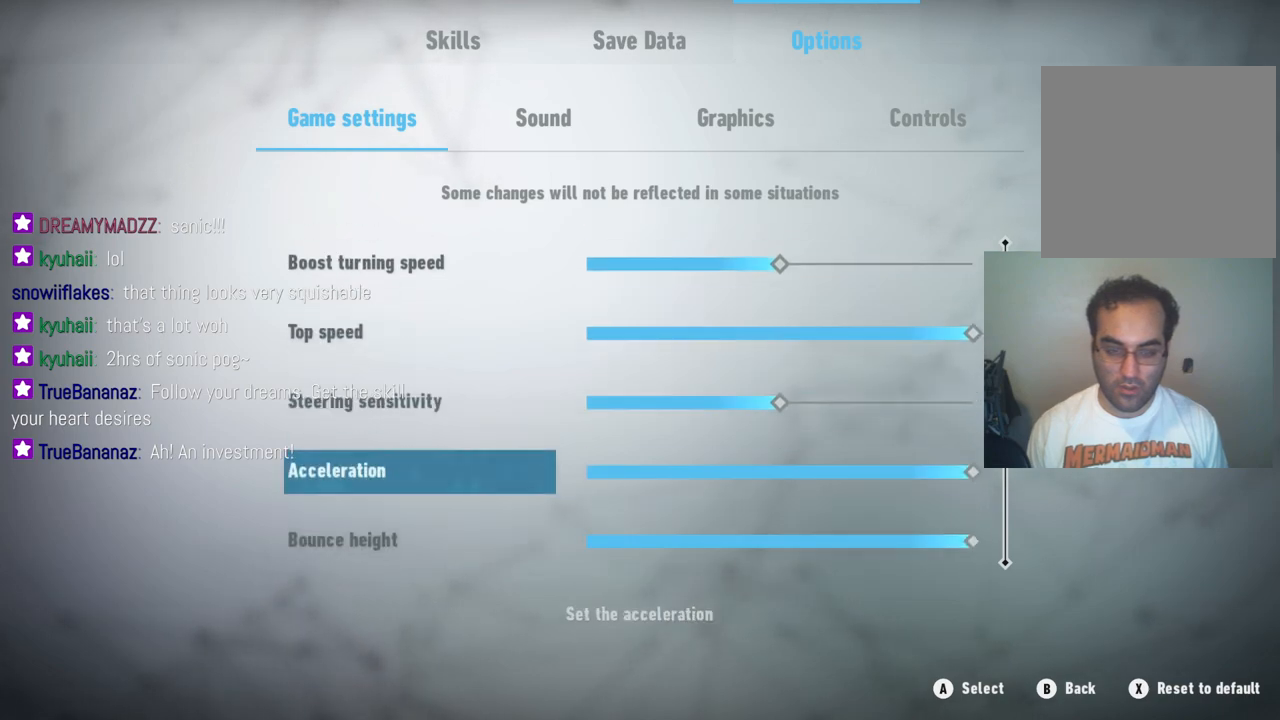
{"buttons": [], "left_stick": "center", "right_stick": "center", "events": [[33, "left_stick", "center"]]}
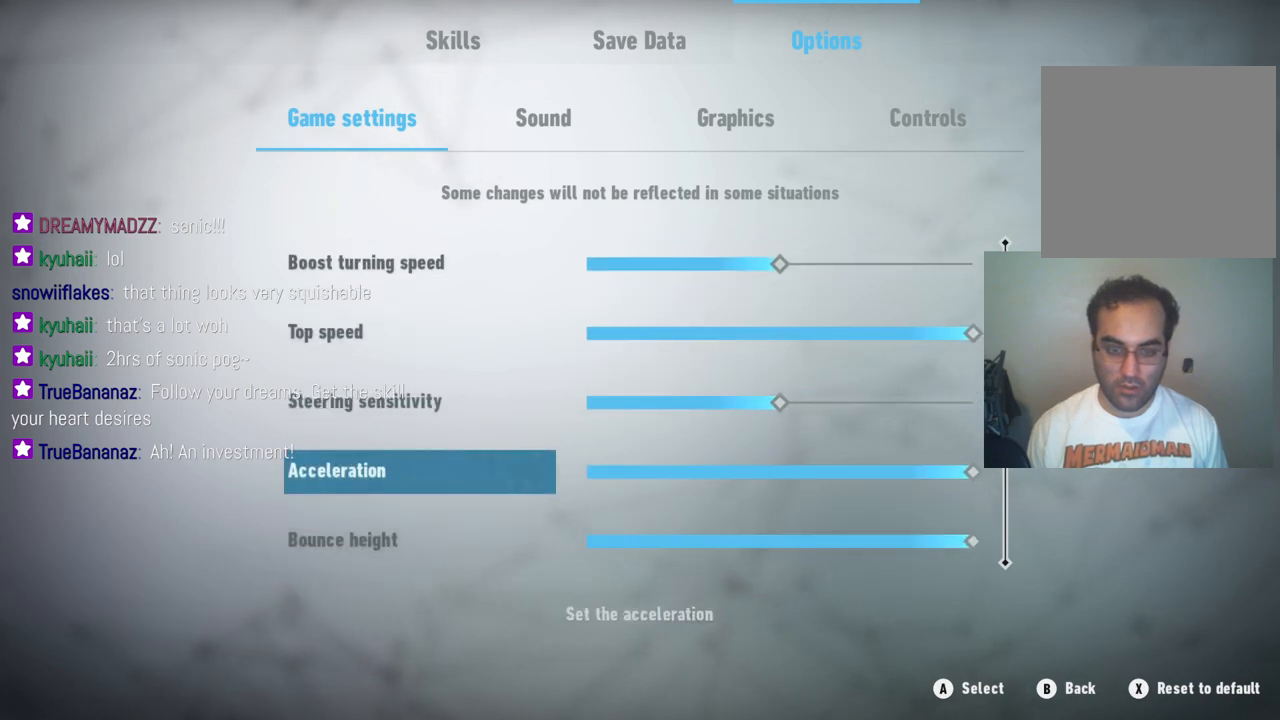
{"buttons": [], "left_stick": "up", "right_stick": "center", "events": [[417, "left_stick", "up"]]}
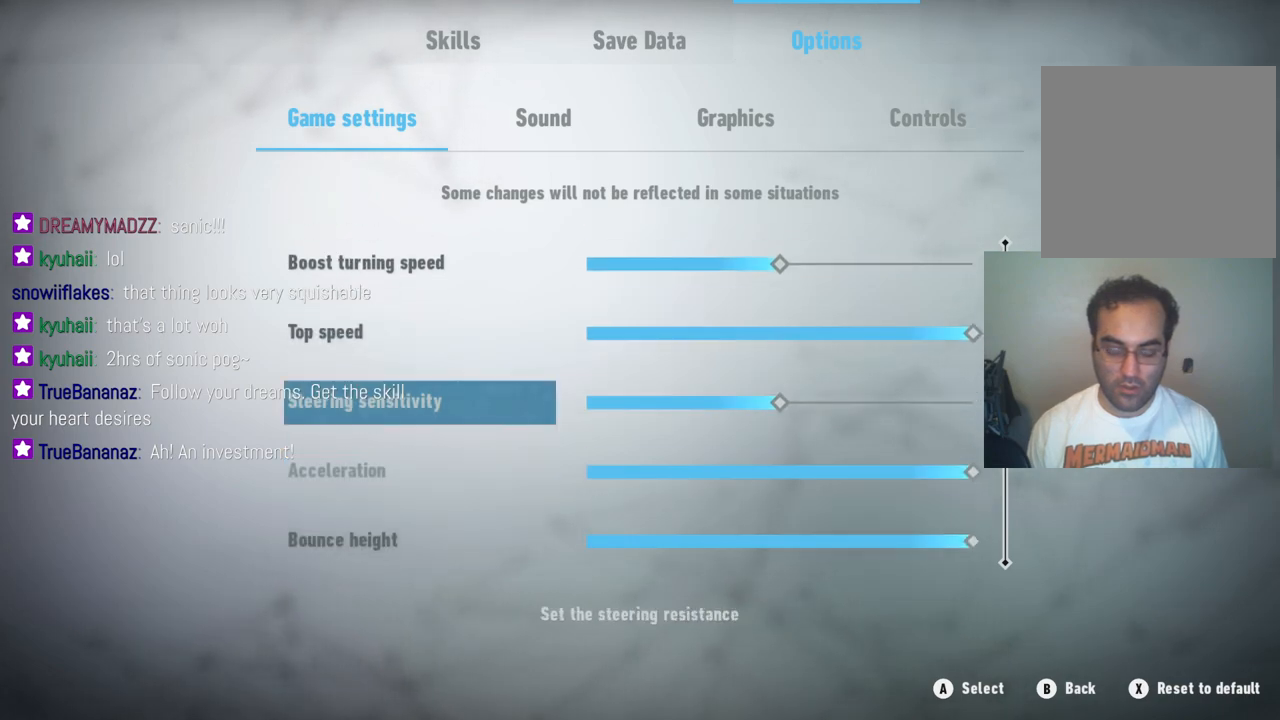
{"buttons": [], "left_stick": "center", "right_stick": "center", "events": [[133, "left_stick", "center"]]}
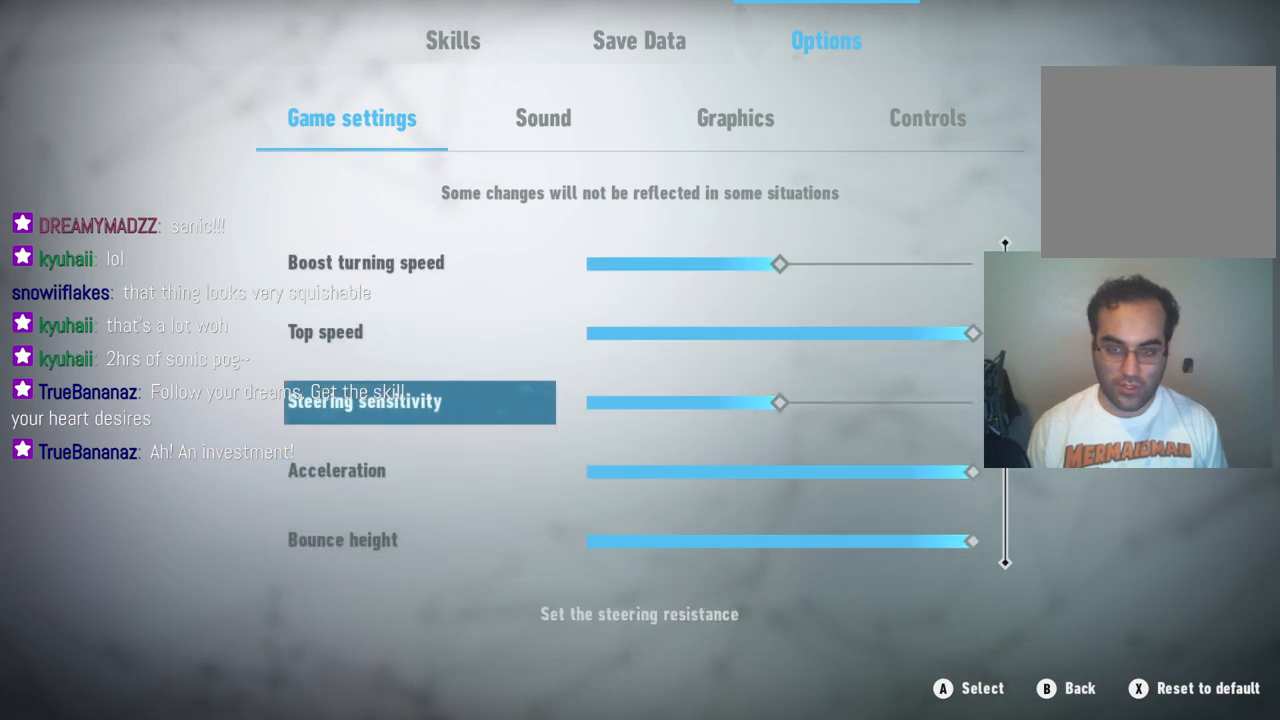
{"buttons": [], "left_stick": "center", "right_stick": "center", "events": []}
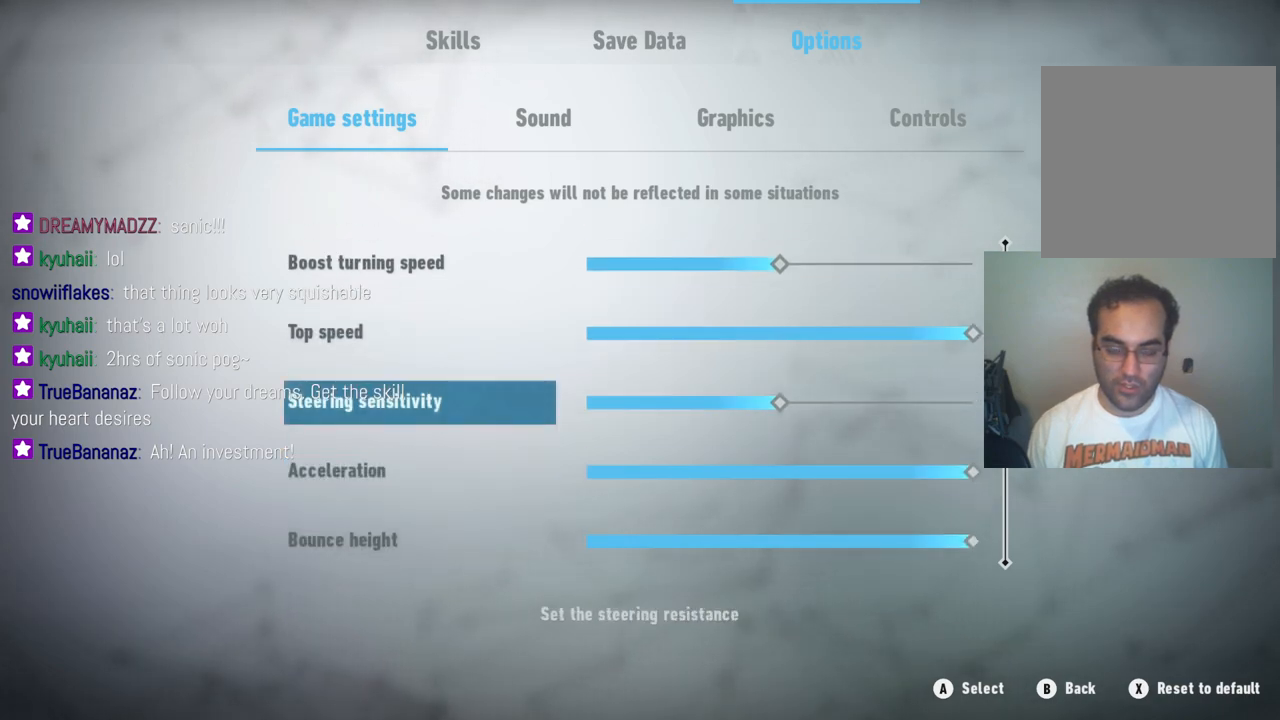
{"buttons": [], "left_stick": "center", "right_stick": "center", "events": [[283, "left_stick", "down"], [483, "left_stick", "center"]]}